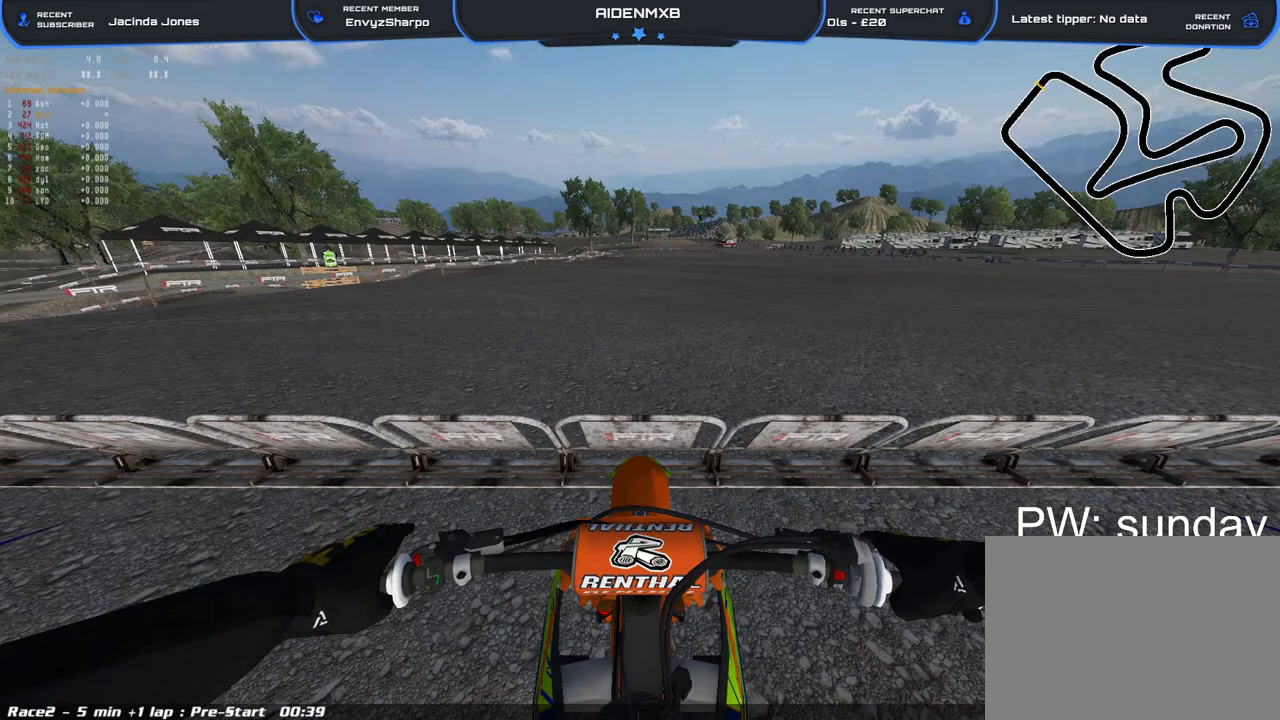
Gameplay with a controller (PlayStation layout); each line is a JSON object with the inputs held at the frame after it. "events" lists button and stick changes between this image and that frame as [ms after this image, input, new state], when the widget could be followed in between. Not read: TOUCHPAD.
{"buttons": ["L1"], "left_stick": "center", "right_stick": "center", "events": [[483, "L1", "down"]]}
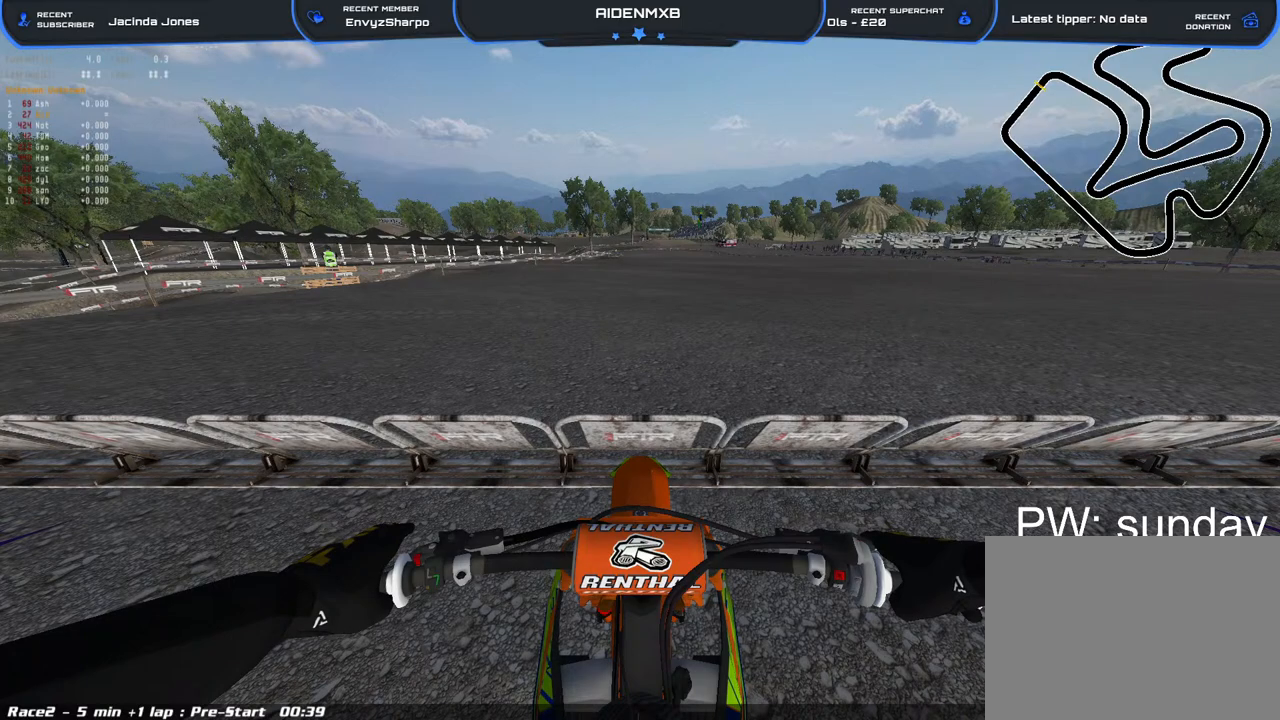
{"buttons": ["L1", "DPAD_LEFT"], "left_stick": "center", "right_stick": "center", "events": [[100, "DPAD_LEFT", "down"]]}
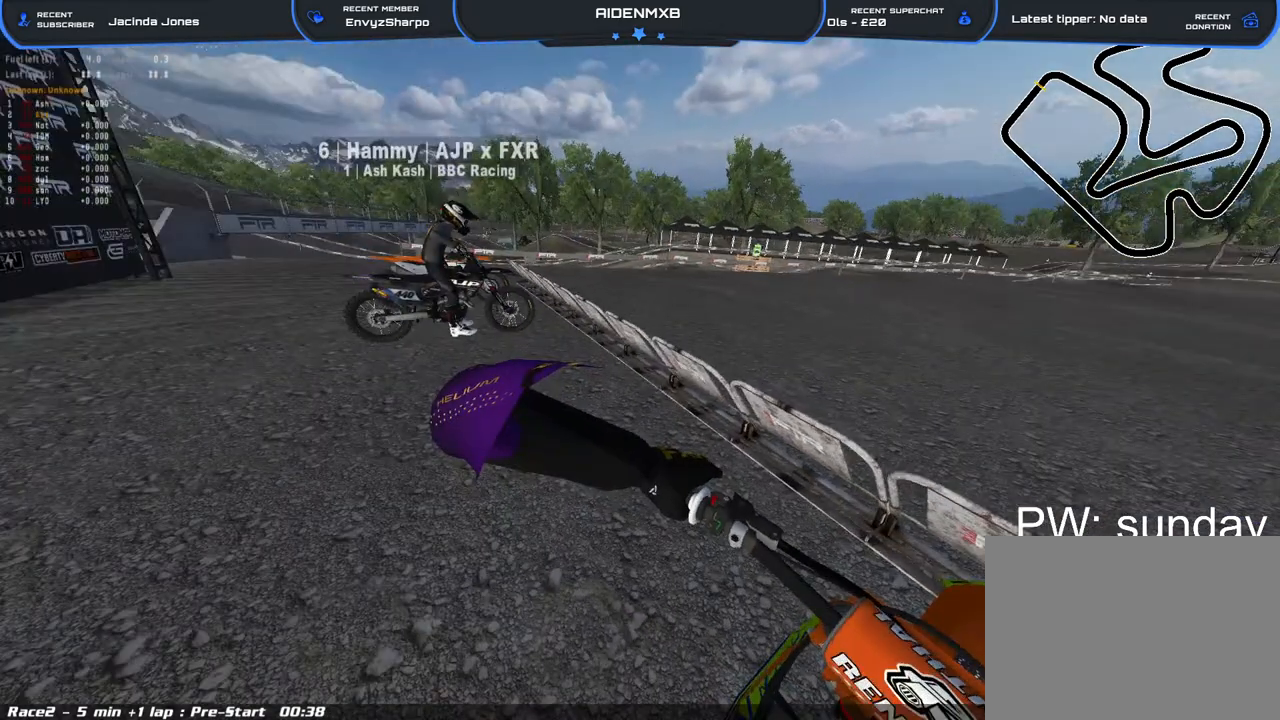
{"buttons": ["L1", "DPAD_LEFT"], "left_stick": "center", "right_stick": "center", "events": []}
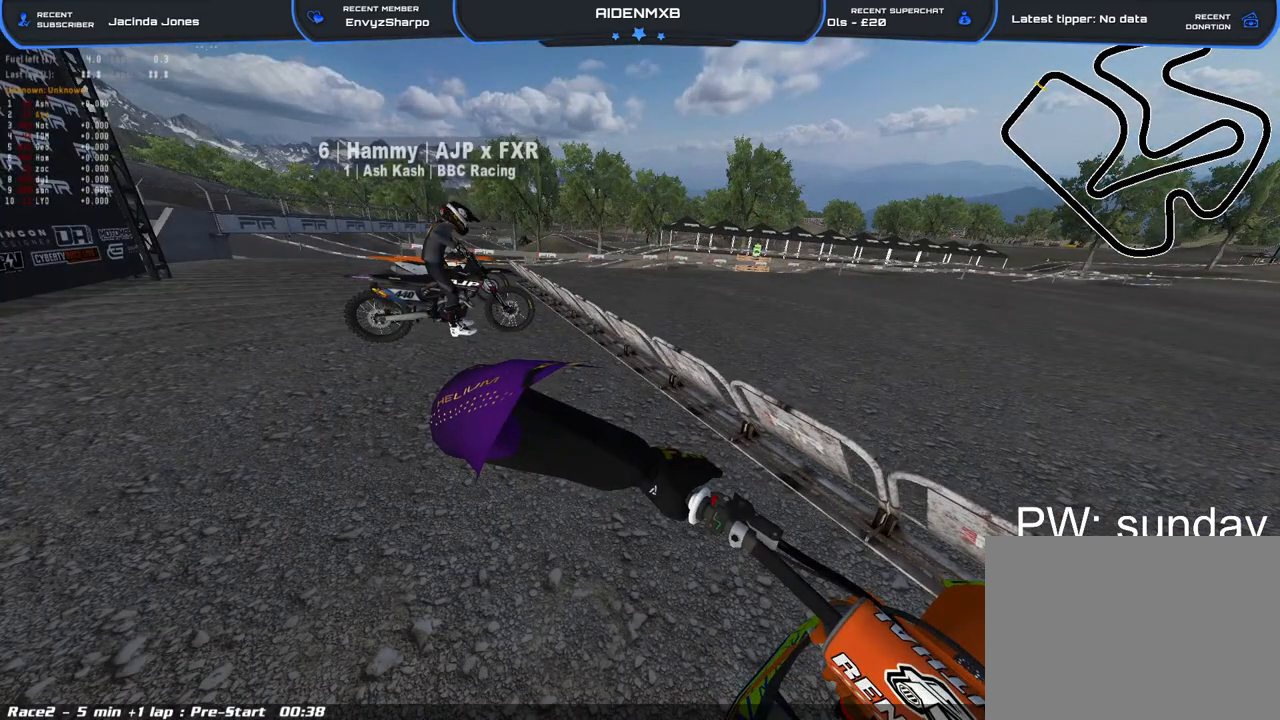
{"buttons": ["L1", "DPAD_LEFT"], "left_stick": "center", "right_stick": "center", "events": []}
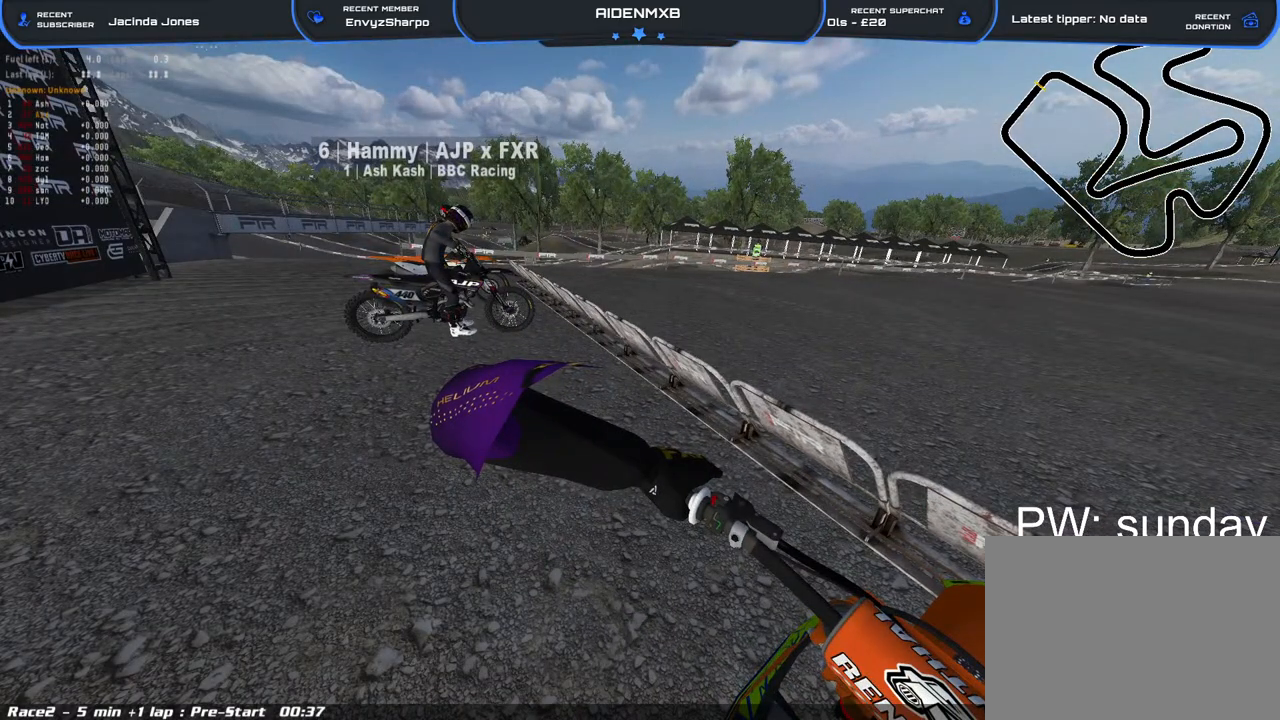
{"buttons": ["L1", "R1", "DPAD_LEFT"], "left_stick": "center", "right_stick": "center", "events": [[17, "R2", "down"], [133, "R1", "down"], [200, "DPAD_LEFT", "up"], [200, "R2", "up"], [283, "DPAD_LEFT", "down"]]}
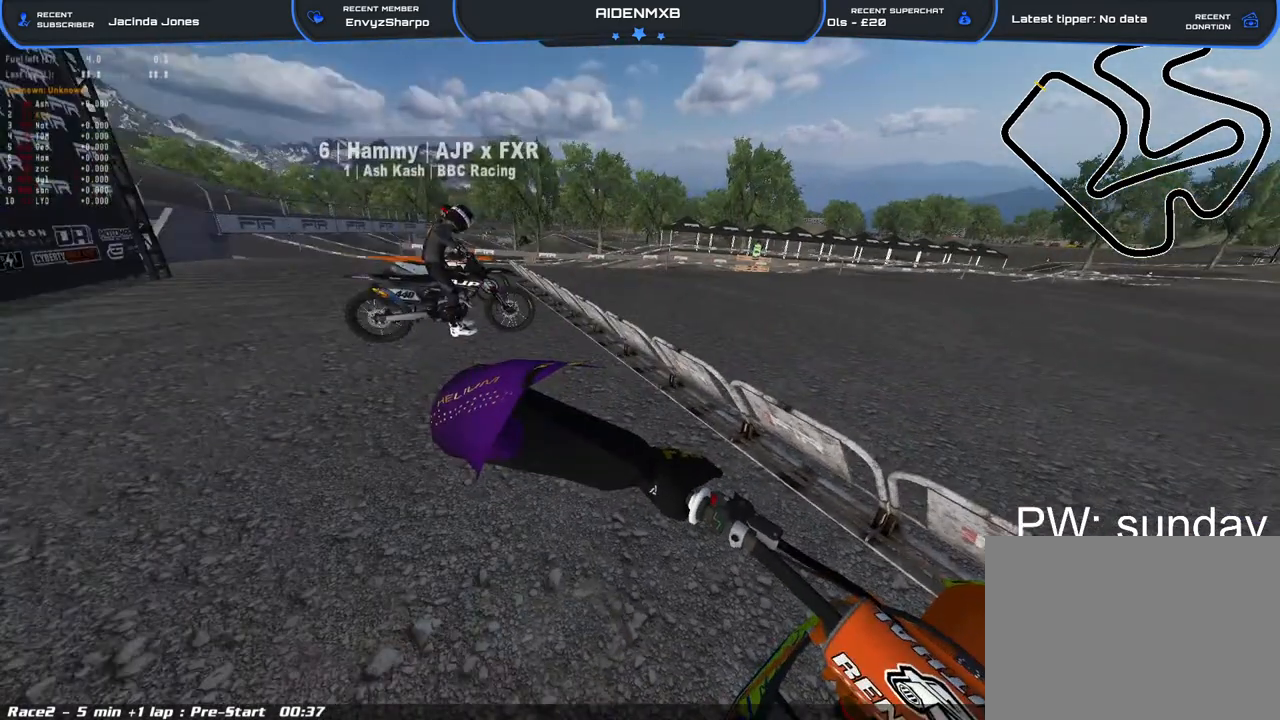
{"buttons": ["L1", "R1", "R2", "DPAD_LEFT"], "left_stick": "center", "right_stick": "center", "events": [[283, "R2", "down"], [400, "R2", "up"], [450, "R2", "down"]]}
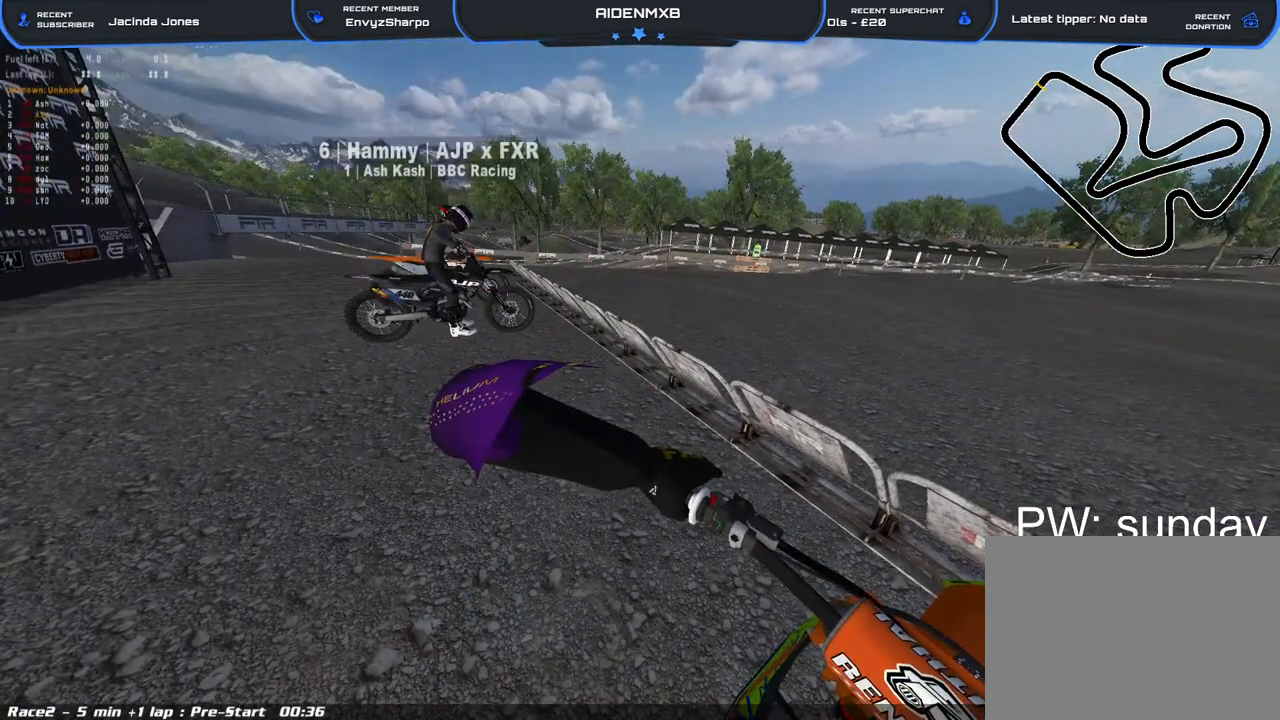
{"buttons": ["R1"], "left_stick": "center", "right_stick": "center", "events": [[67, "R2", "up"], [83, "DPAD_LEFT", "up"], [133, "L1", "up"]]}
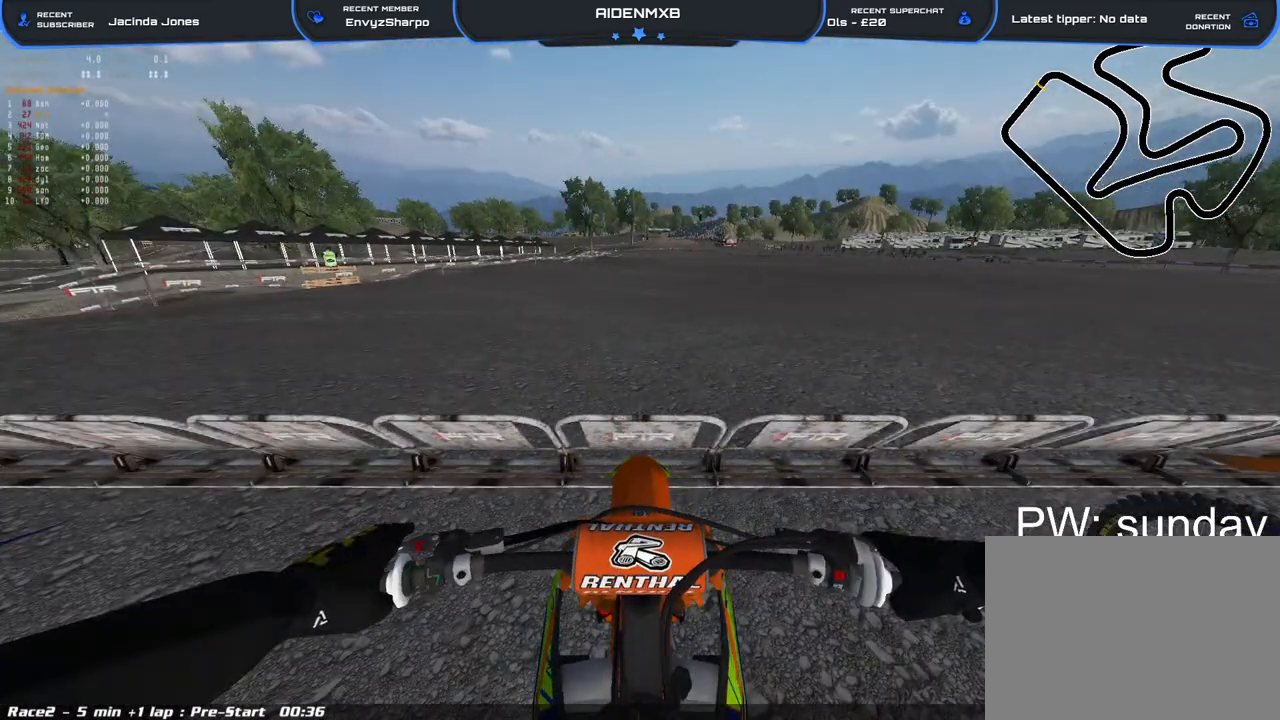
{"buttons": ["R1"], "left_stick": "center", "right_stick": "center", "events": []}
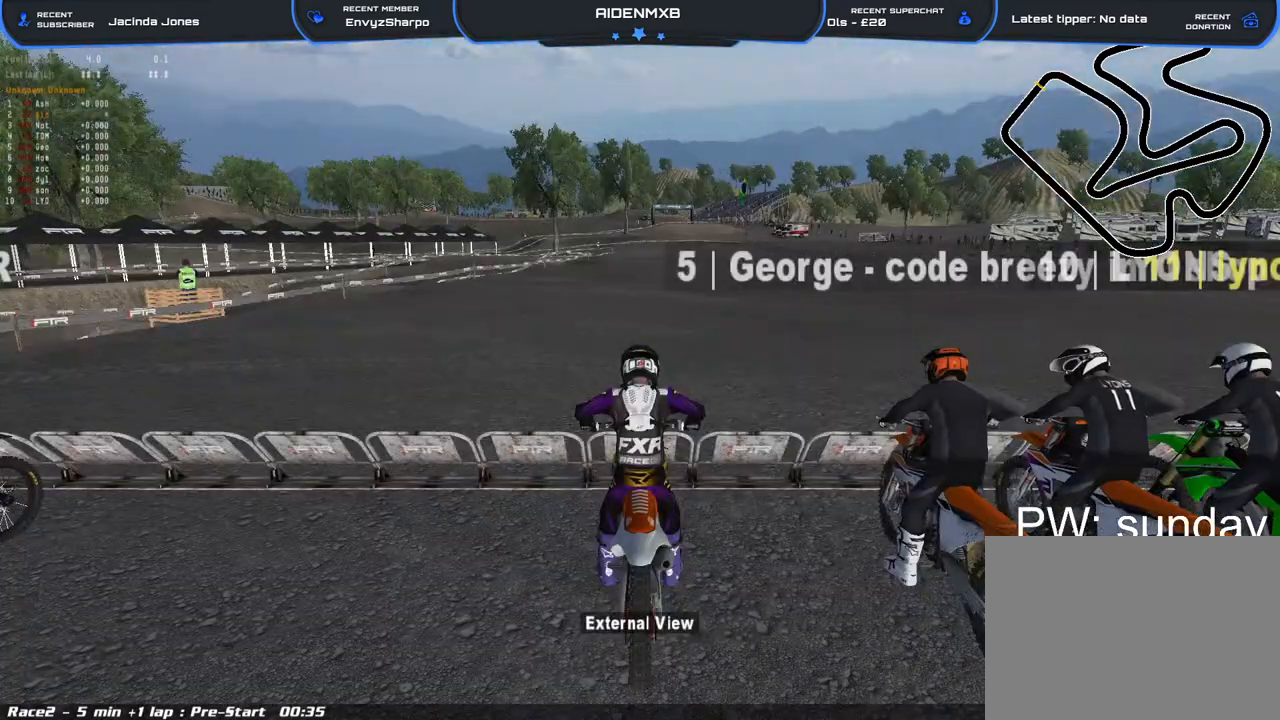
{"buttons": ["R1"], "left_stick": "center", "right_stick": "center", "events": []}
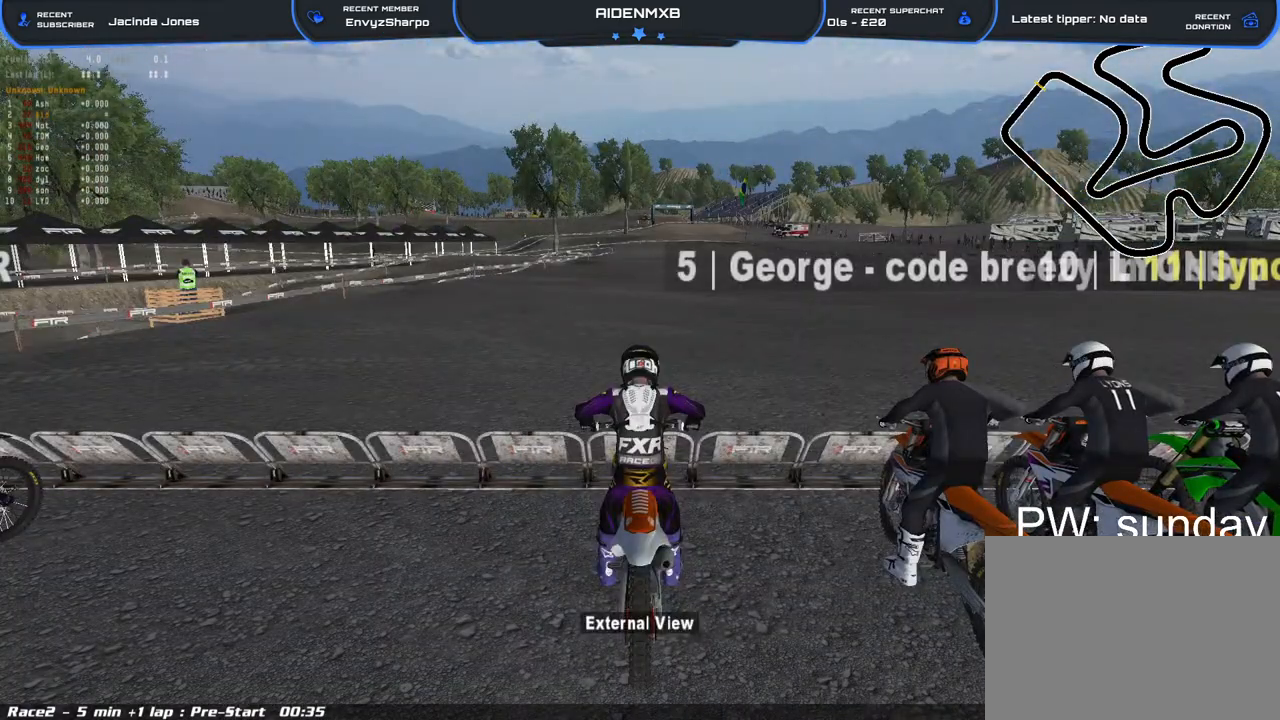
{"buttons": ["R1", "R2"], "left_stick": "center", "right_stick": "center", "events": [[67, "R2", "down"]]}
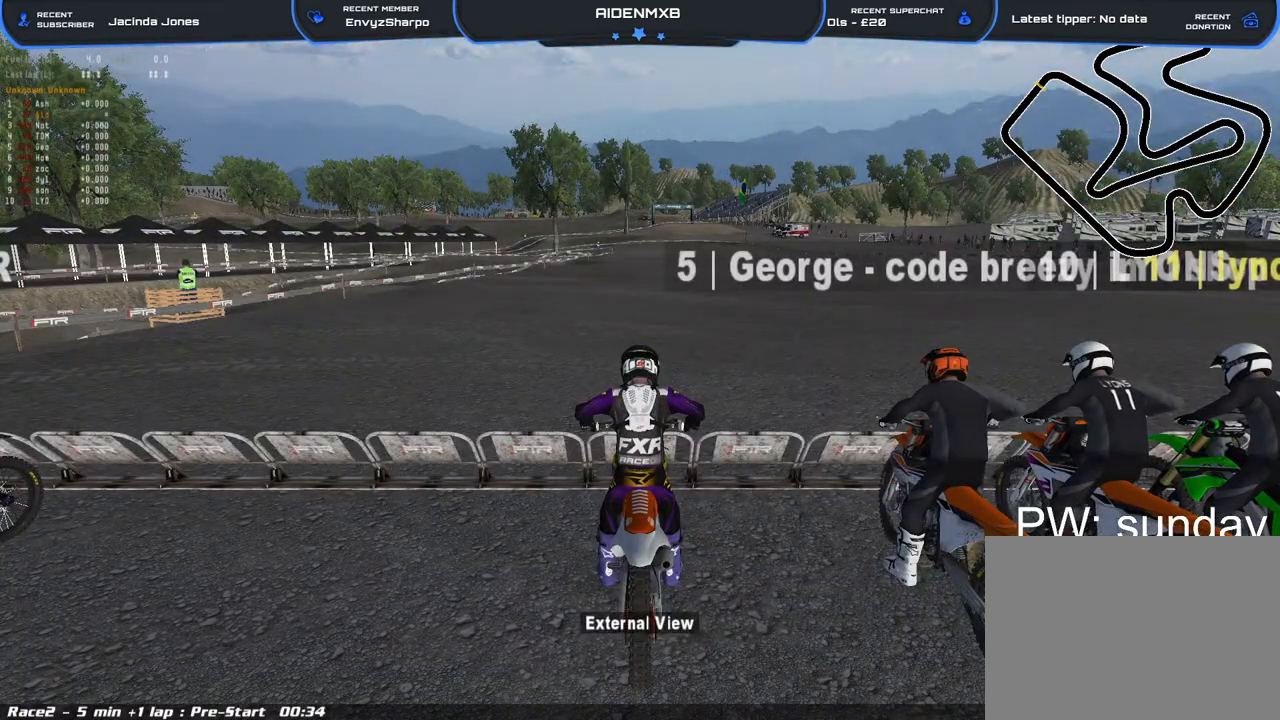
{"buttons": ["R1", "DPAD_LEFT"], "left_stick": "center", "right_stick": "center", "events": [[250, "DPAD_LEFT", "down"], [250, "R2", "up"], [400, "R2", "down"], [500, "R2", "up"]]}
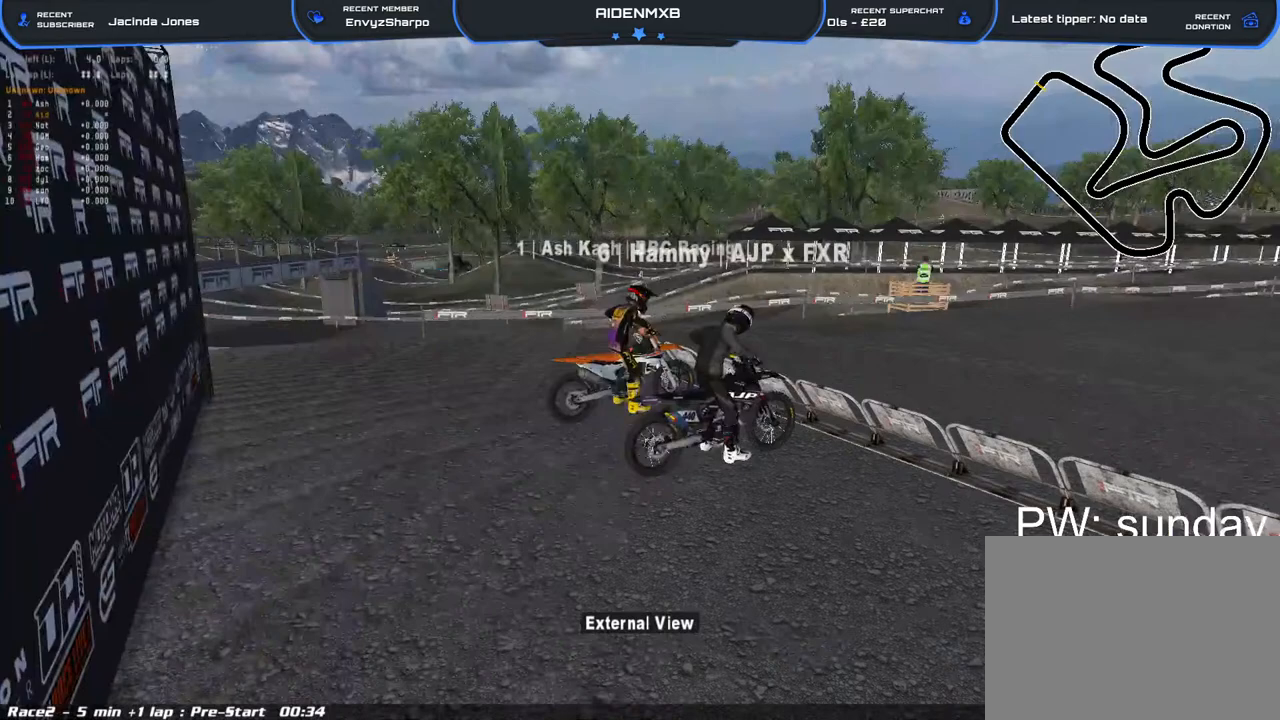
{"buttons": ["R1", "DPAD_LEFT"], "left_stick": "center", "right_stick": "center", "events": []}
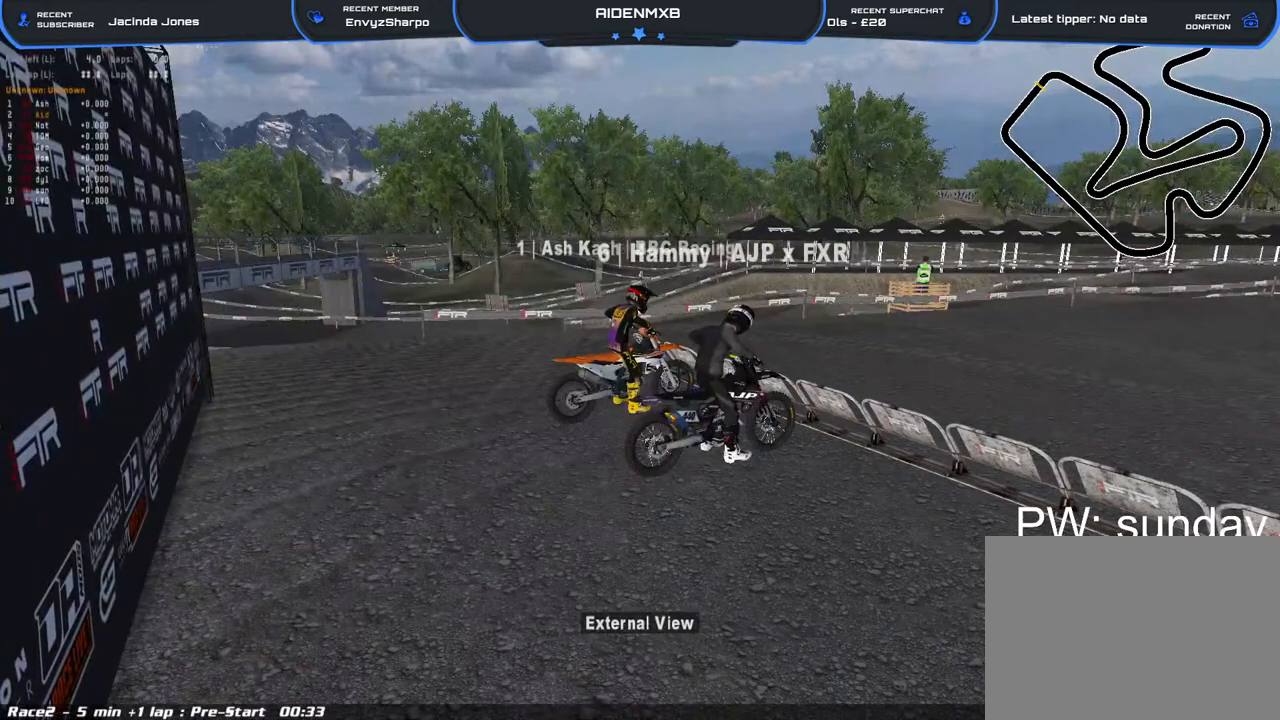
{"buttons": ["R1", "DPAD_RIGHT"], "left_stick": "center", "right_stick": "center", "events": [[50, "DPAD_LEFT", "up"], [100, "R2", "down"], [200, "R2", "up"], [317, "DPAD_RIGHT", "down"], [367, "R2", "down"], [433, "R2", "up"]]}
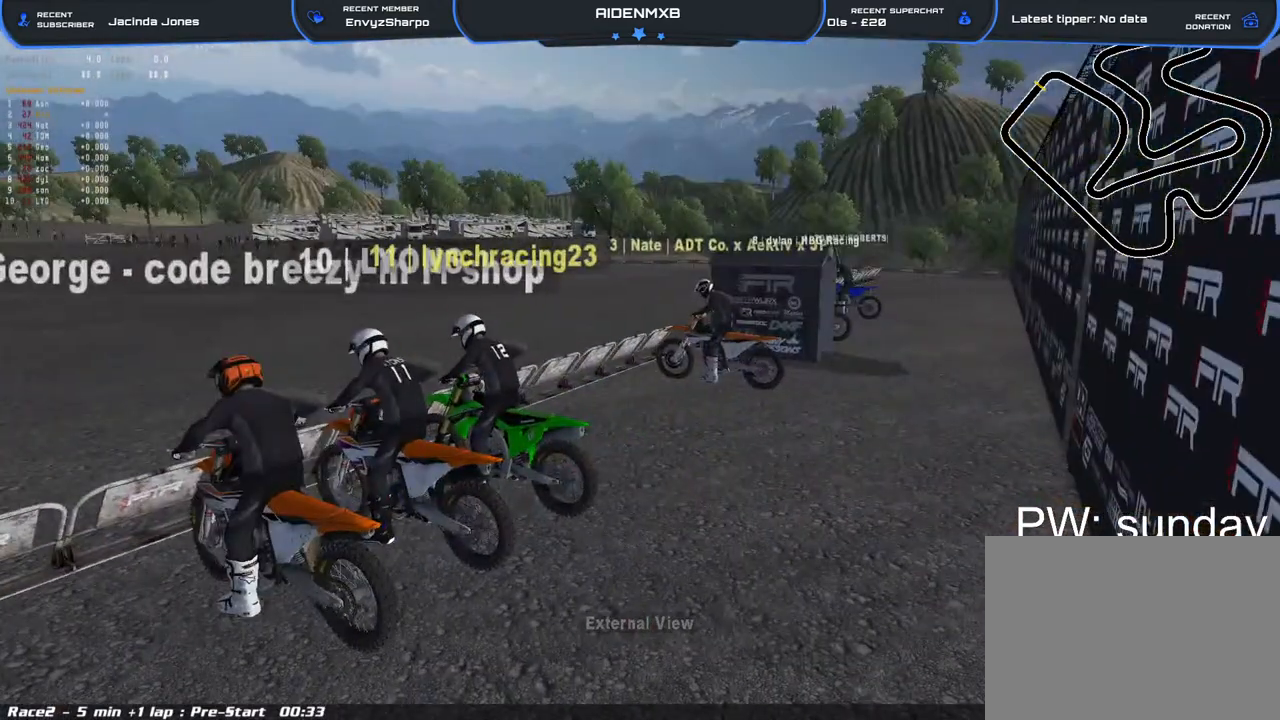
{"buttons": ["R1", "R2", "DPAD_RIGHT"], "left_stick": "center", "right_stick": "center", "events": [[67, "R2", "down"], [167, "R2", "up"], [267, "R2", "down"], [383, "R2", "up"], [500, "R2", "down"]]}
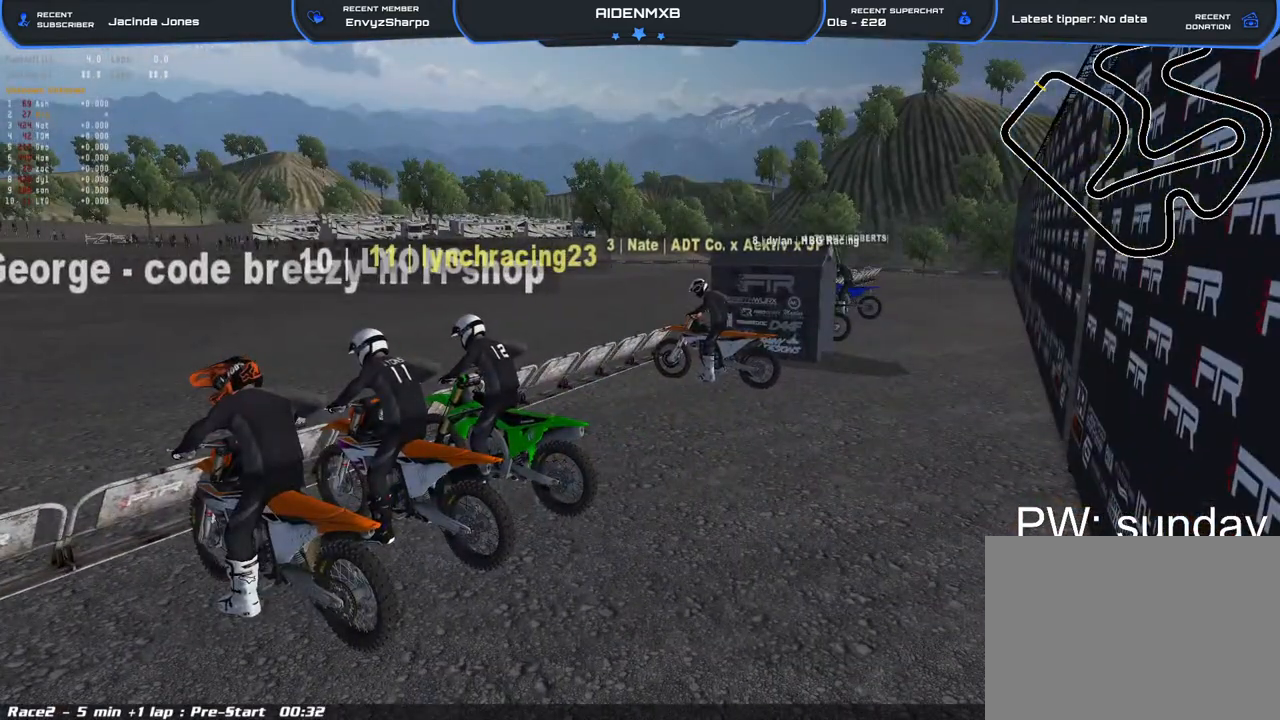
{"buttons": ["R1", "R2"], "left_stick": "center", "right_stick": "center", "events": [[117, "R2", "up"], [233, "R2", "down"], [333, "DPAD_RIGHT", "up"], [350, "R2", "up"], [500, "R2", "down"]]}
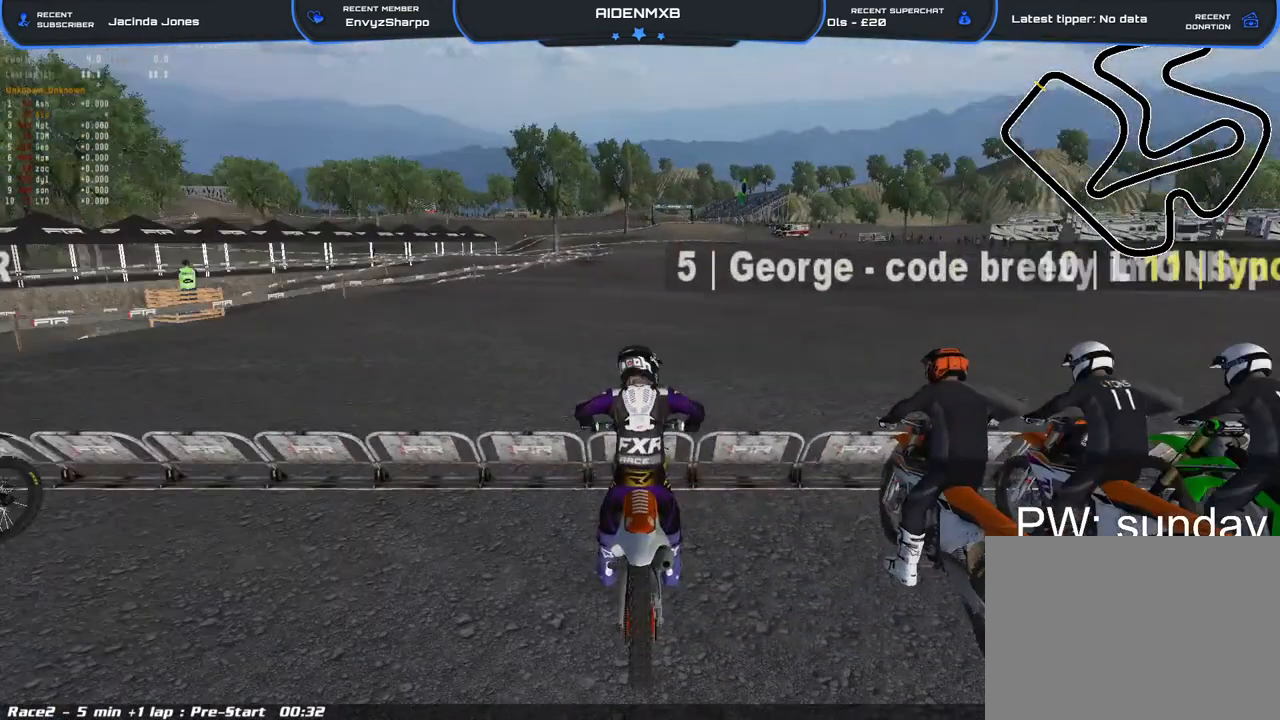
{"buttons": ["R1", "R2"], "left_stick": "center", "right_stick": "center", "events": []}
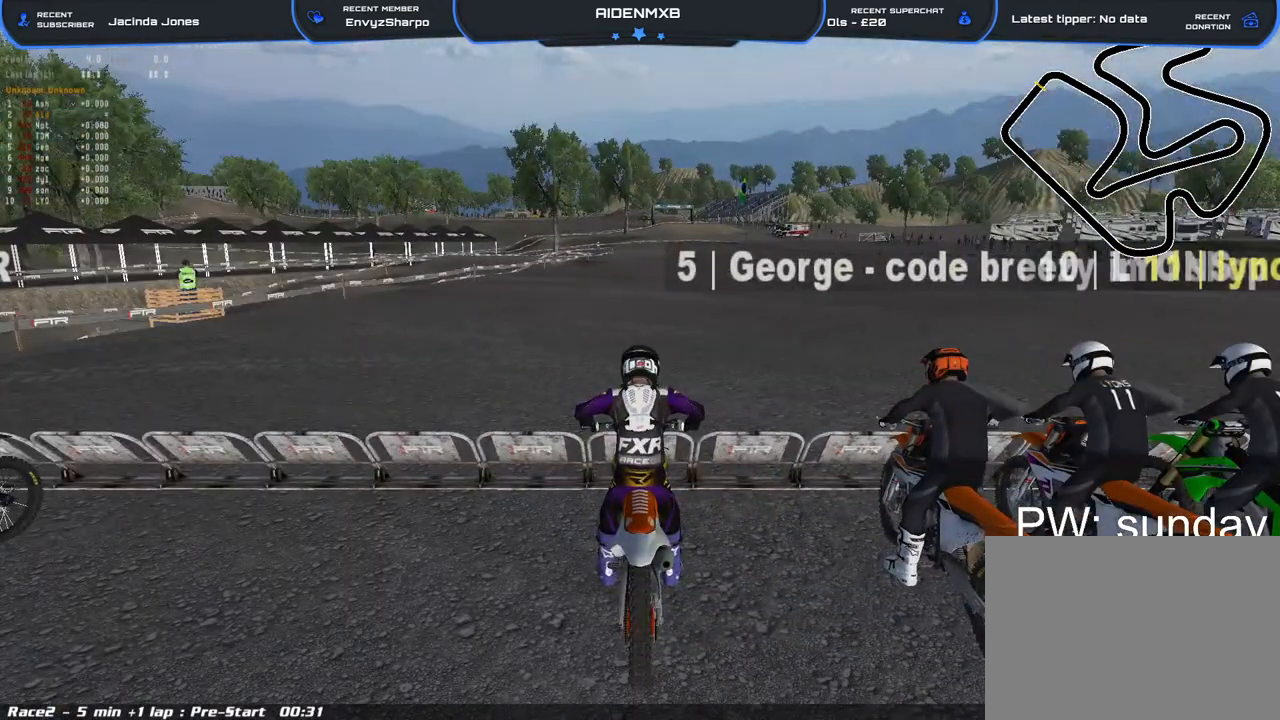
{"buttons": ["R1"], "left_stick": "center", "right_stick": "center", "events": [[317, "R2", "up"]]}
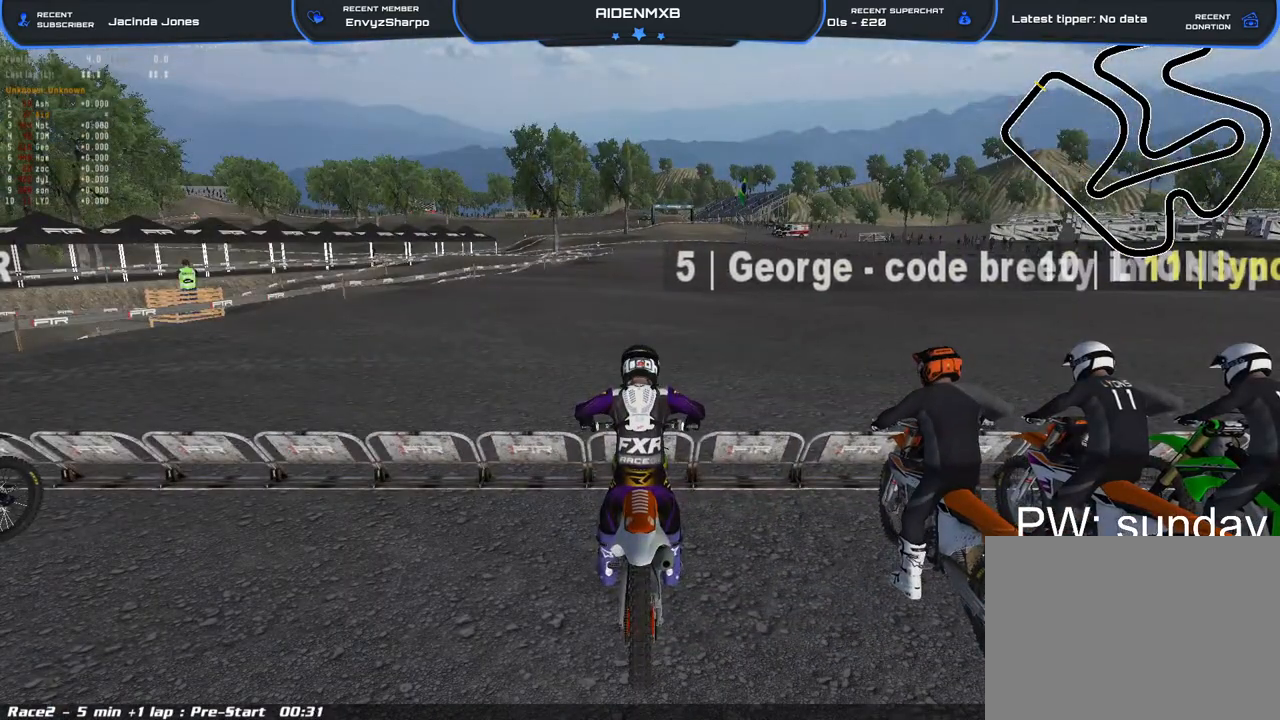
{"buttons": ["TRIANGLE", "R1"], "left_stick": "center", "right_stick": "center", "events": [[417, "TRIANGLE", "down"]]}
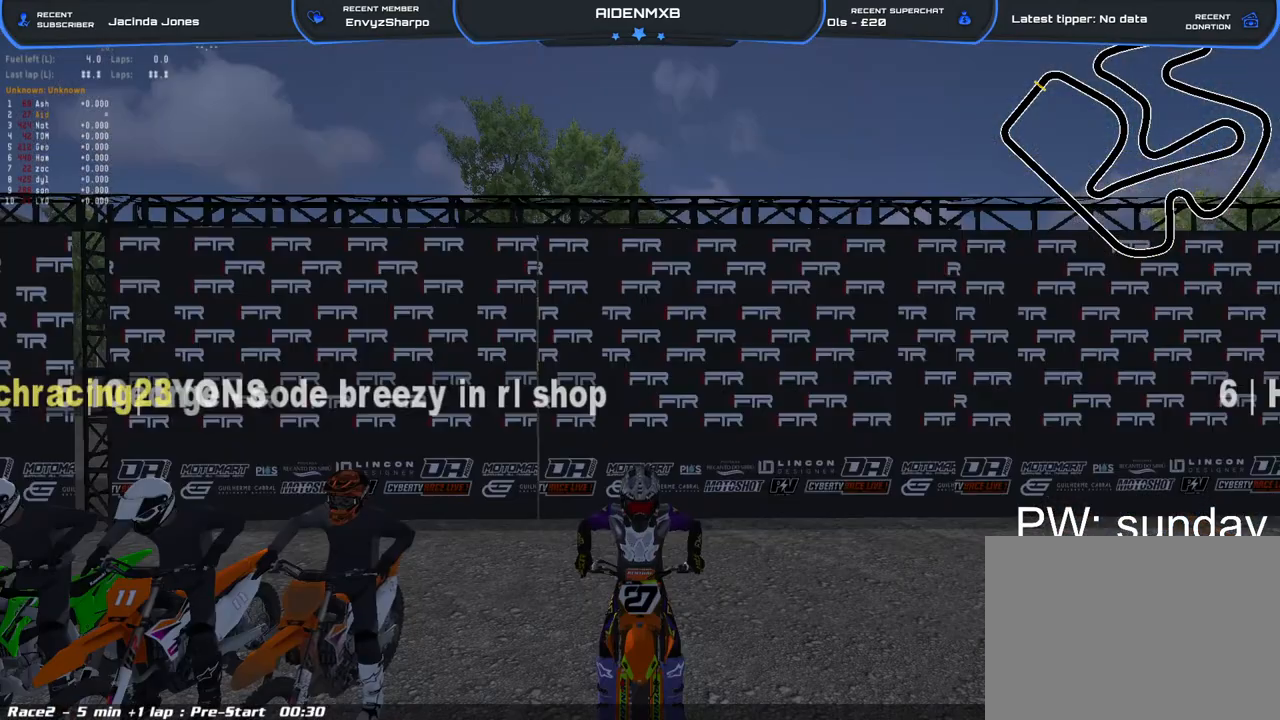
{"buttons": ["TRIANGLE", "R1"], "left_stick": "center", "right_stick": "center", "events": []}
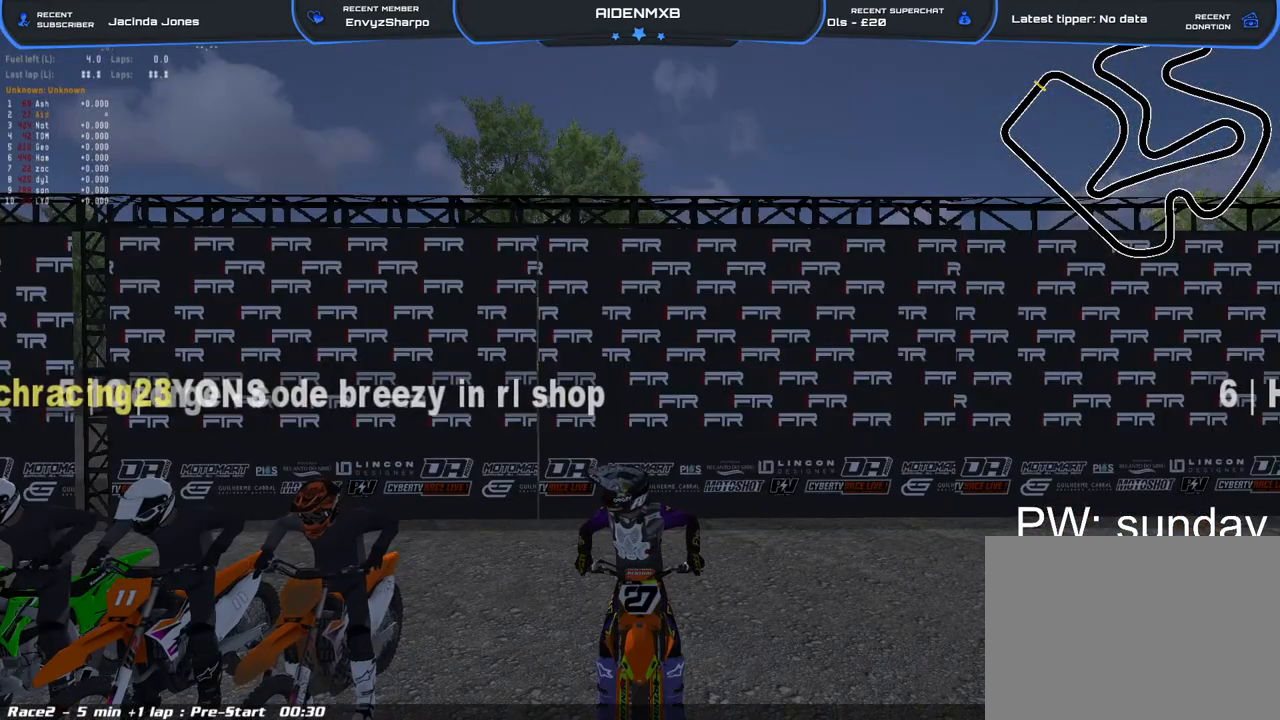
{"buttons": ["TRIANGLE", "R1"], "left_stick": "center", "right_stick": "center", "events": []}
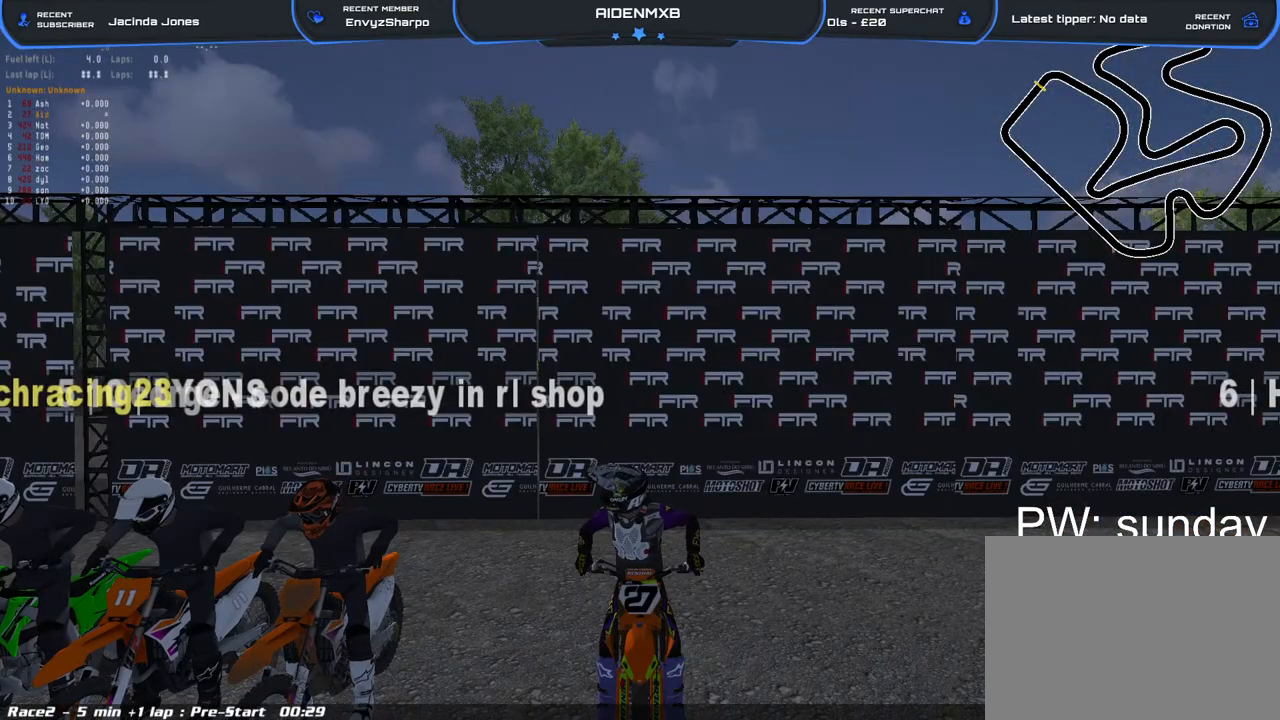
{"buttons": ["TRIANGLE", "R1"], "left_stick": "center", "right_stick": "center", "events": []}
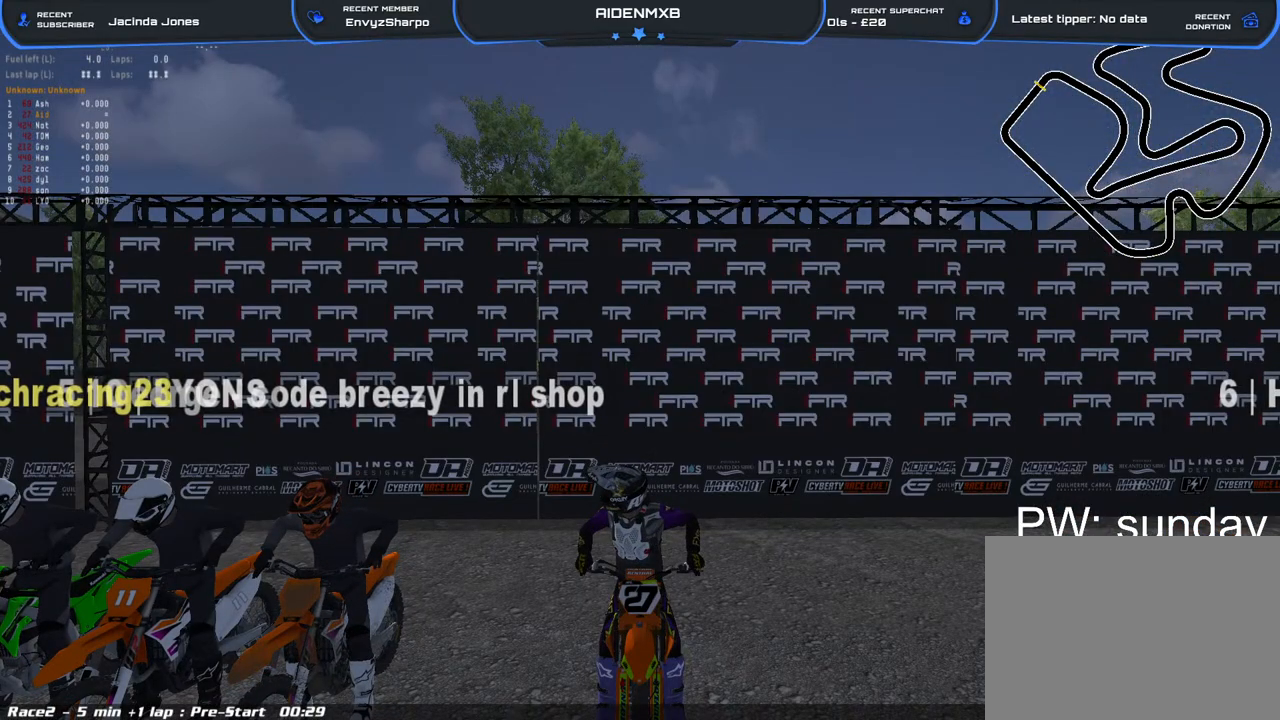
{"buttons": ["TRIANGLE", "R1"], "left_stick": "center", "right_stick": "center", "events": []}
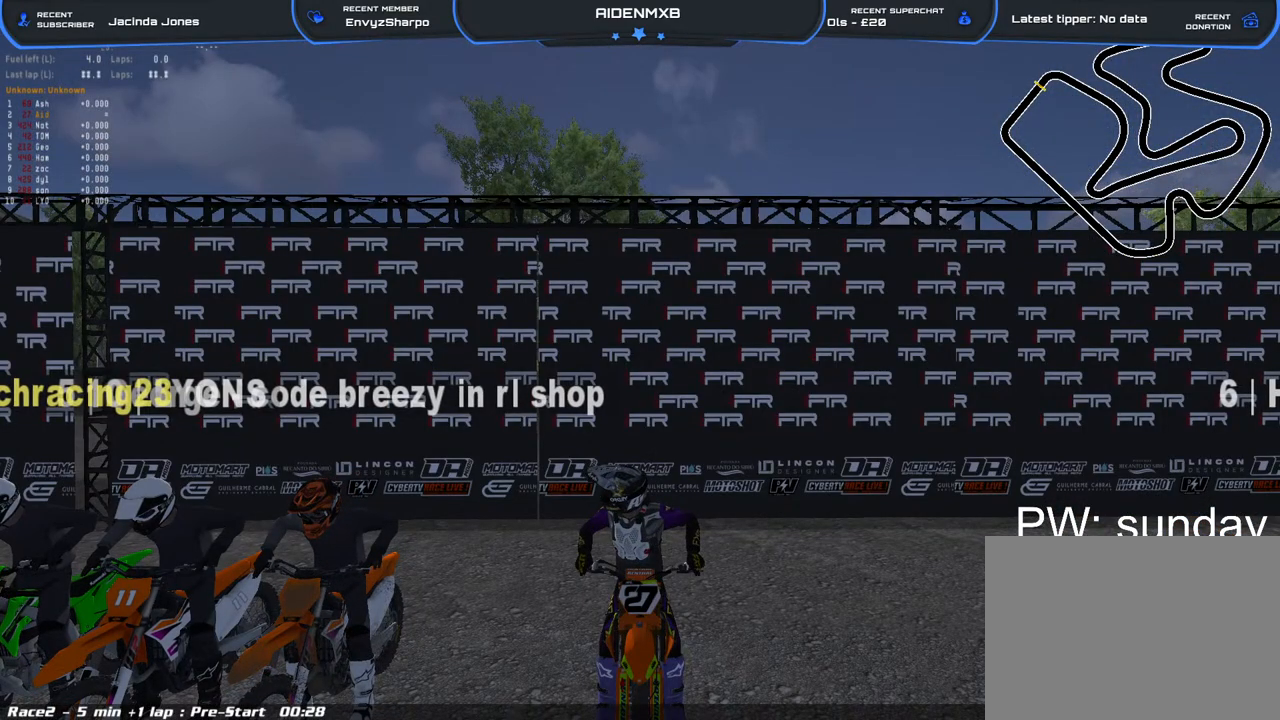
{"buttons": ["TRIANGLE", "R1"], "left_stick": "center", "right_stick": "center", "events": []}
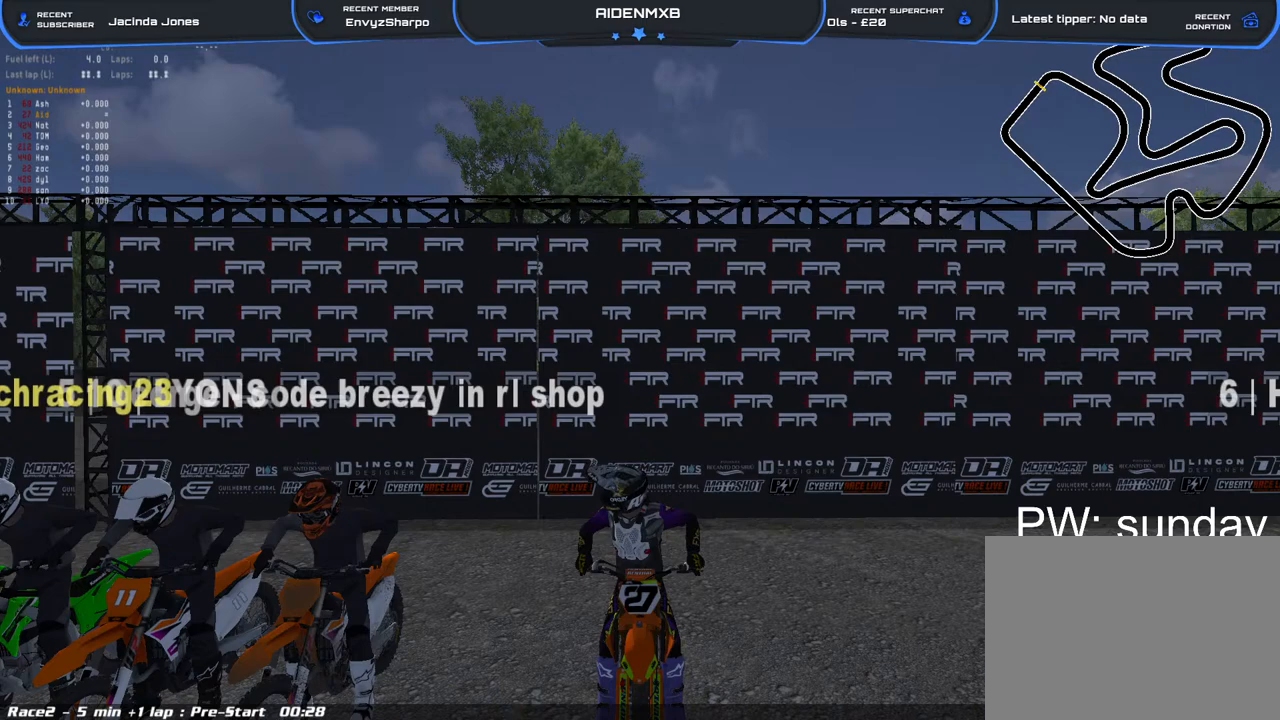
{"buttons": ["R1"], "left_stick": "center", "right_stick": "center", "events": [[67, "TRIANGLE", "up"]]}
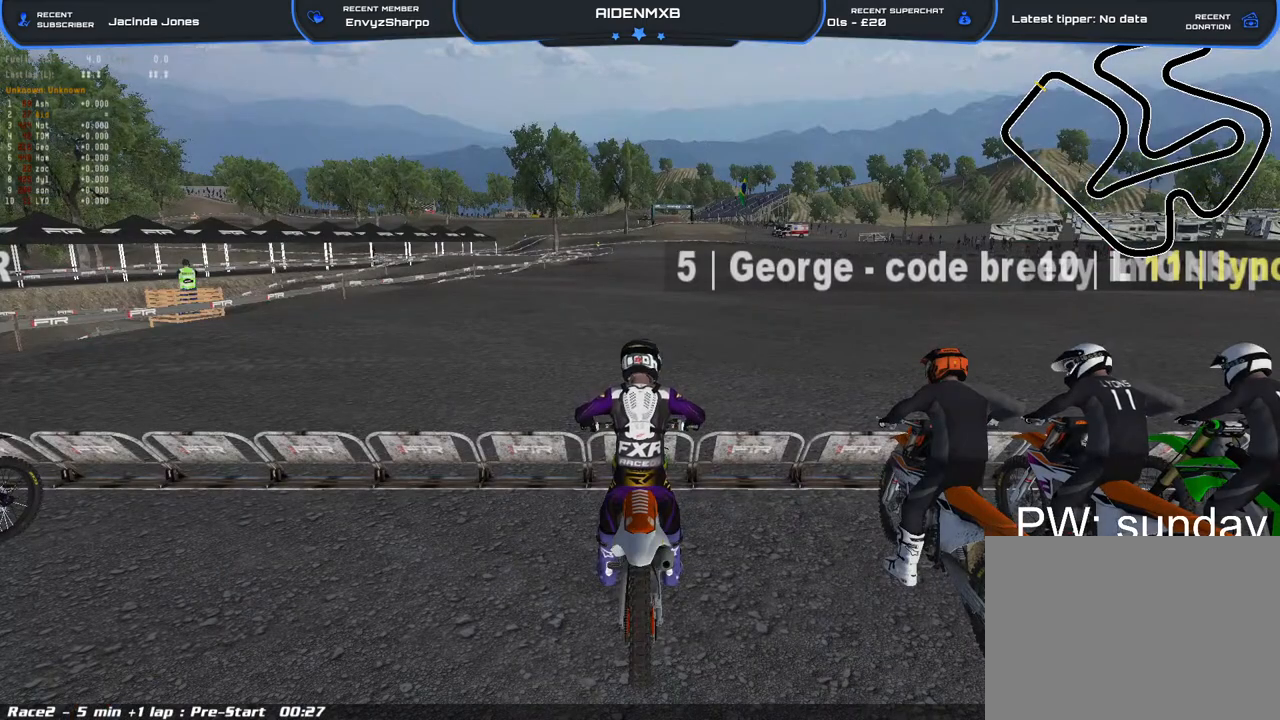
{"buttons": ["R1"], "left_stick": "center", "right_stick": "center", "events": [[50, "R2", "down"], [317, "R2", "up"]]}
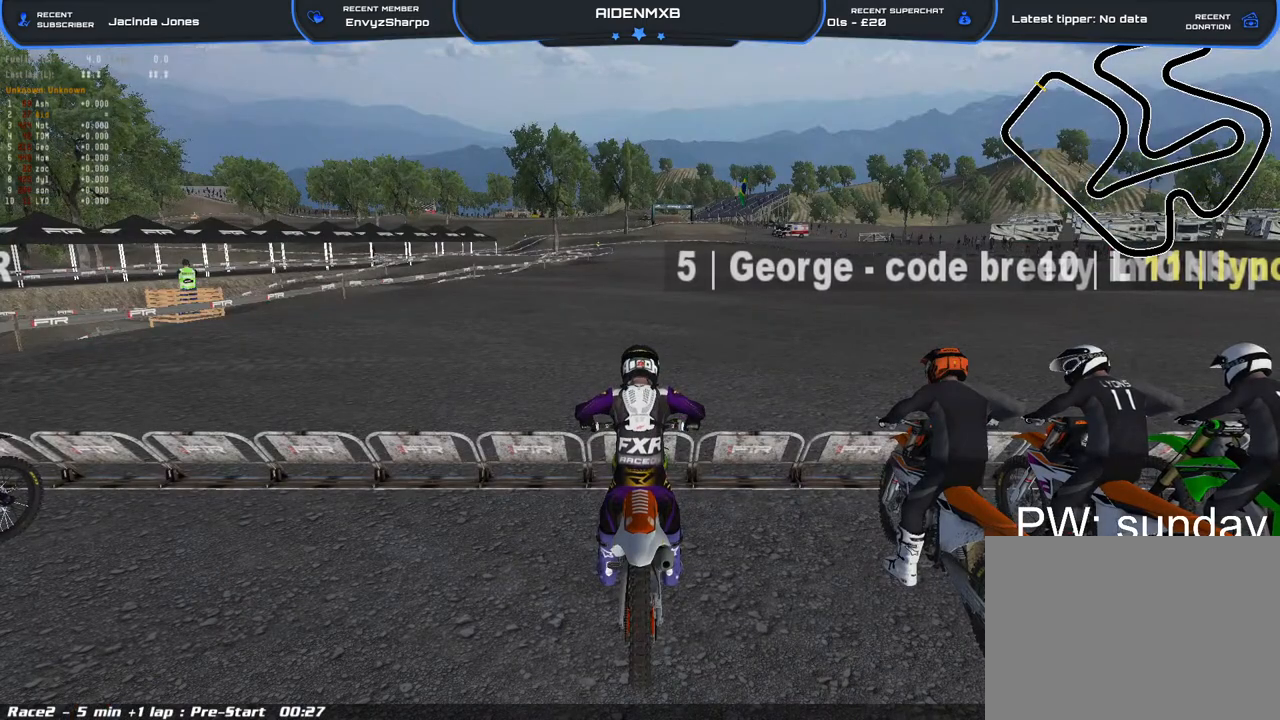
{"buttons": ["R1"], "left_stick": "center", "right_stick": "center", "events": [[267, "R2", "down"], [417, "R2", "up"]]}
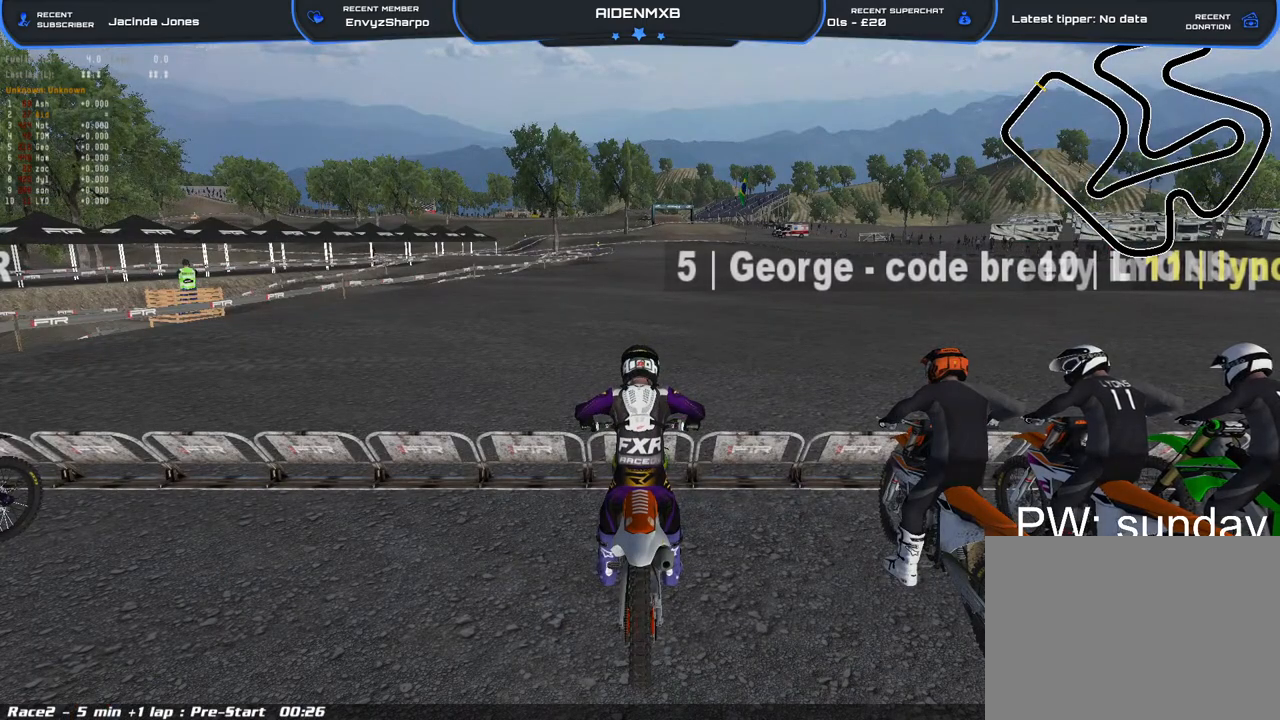
{"buttons": ["R1", "R2"], "left_stick": "center", "right_stick": "center", "events": [[467, "R2", "down"]]}
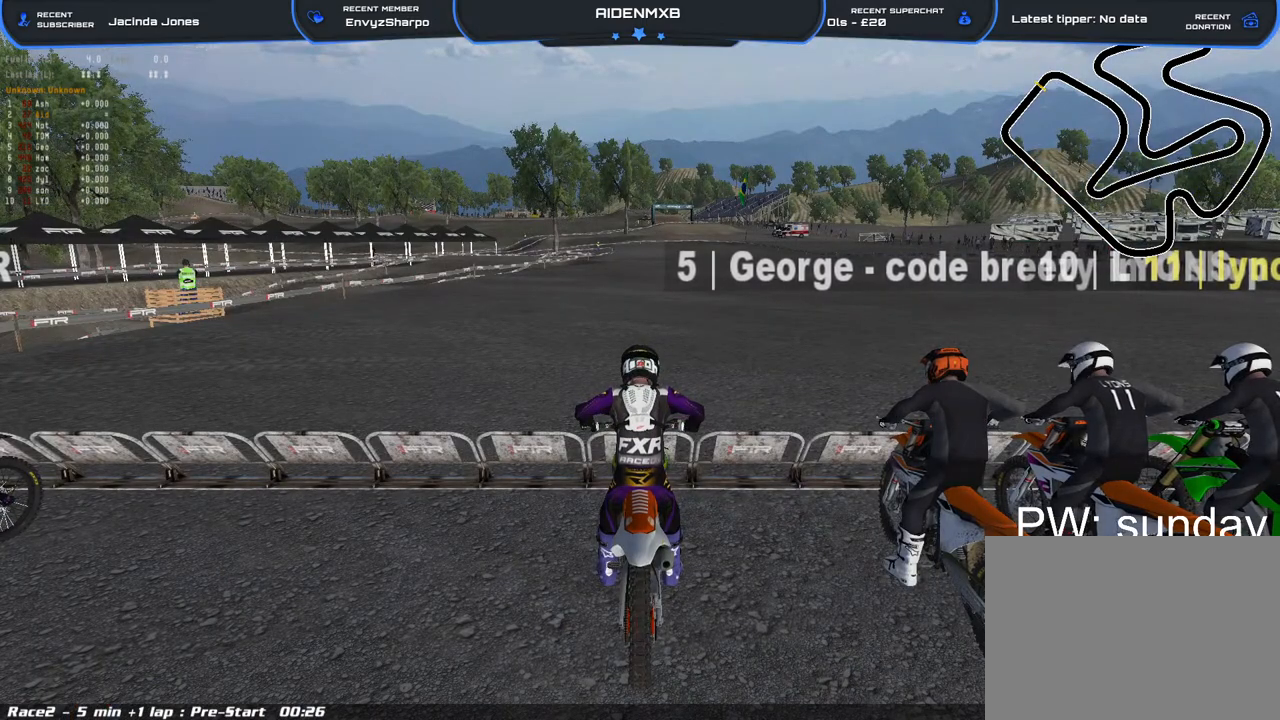
{"buttons": ["R1"], "left_stick": "center", "right_stick": "center", "events": [[100, "R2", "up"]]}
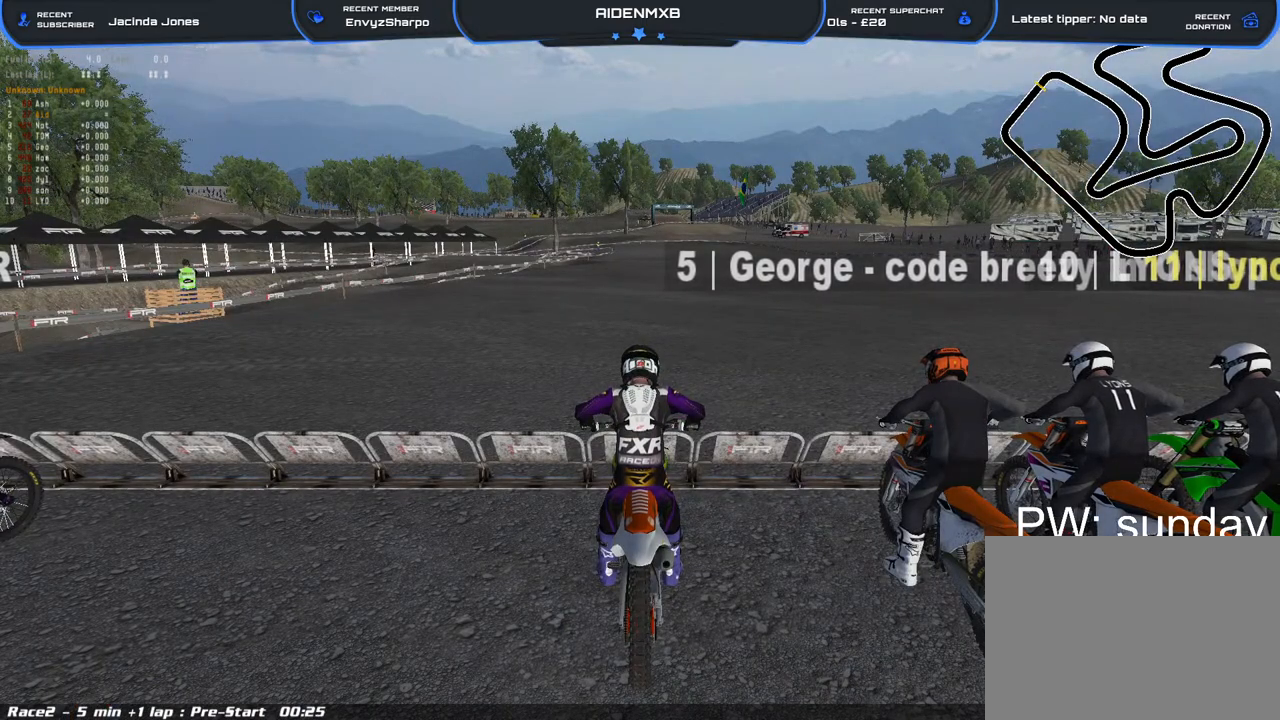
{"buttons": ["R1"], "left_stick": "center", "right_stick": "center", "events": []}
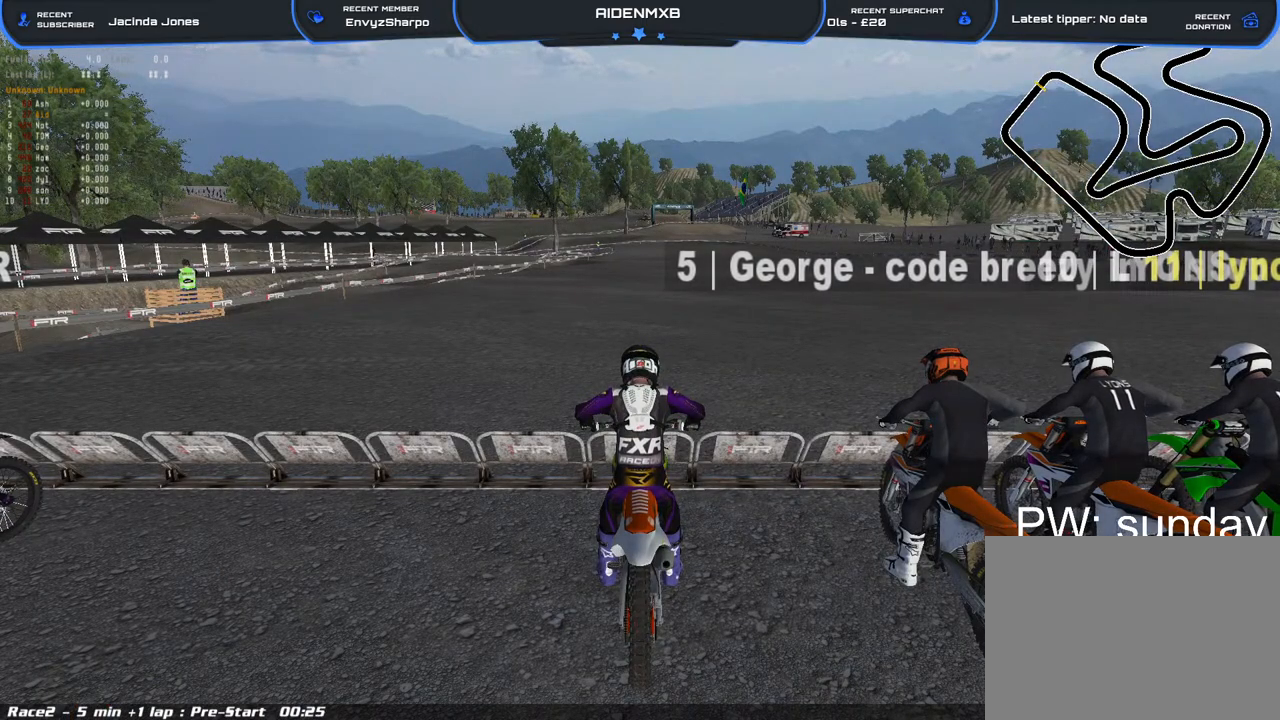
{"buttons": ["TRIANGLE", "R1"], "left_stick": "center", "right_stick": "center", "events": [[117, "R2", "down"], [383, "R2", "up"], [383, "TRIANGLE", "down"]]}
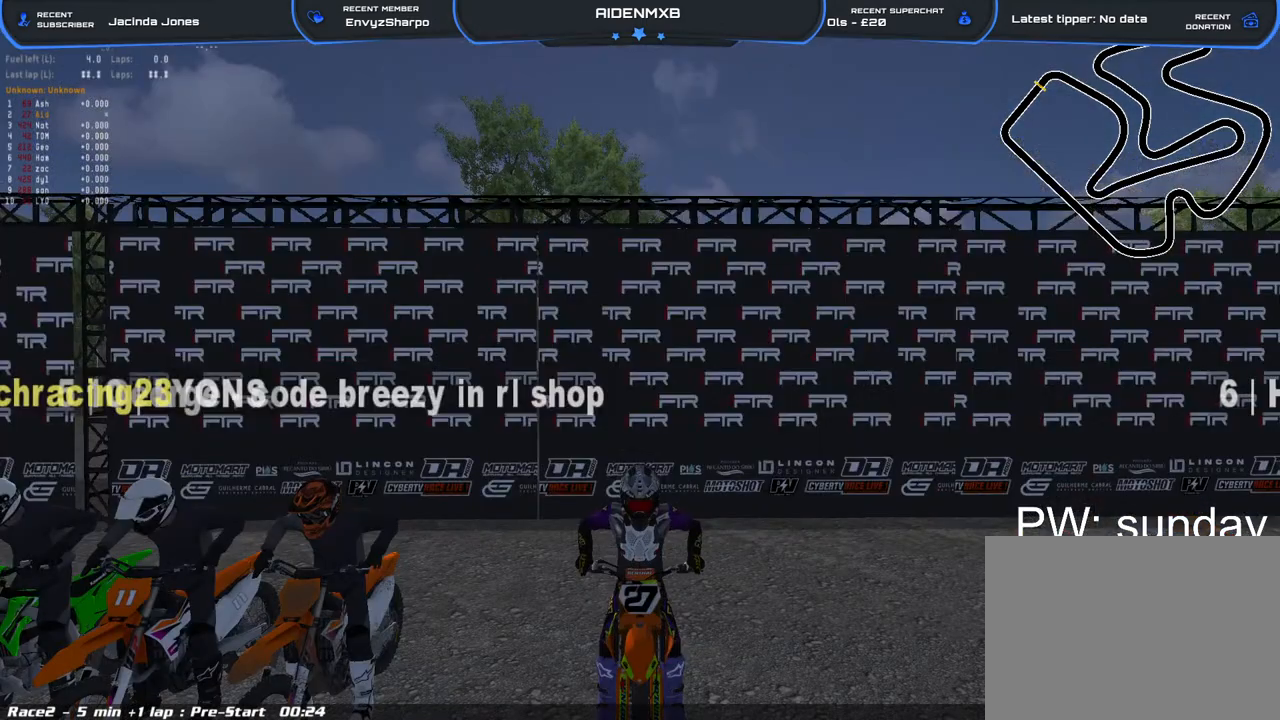
{"buttons": ["TRIANGLE", "R1"], "left_stick": "center", "right_stick": "center", "events": []}